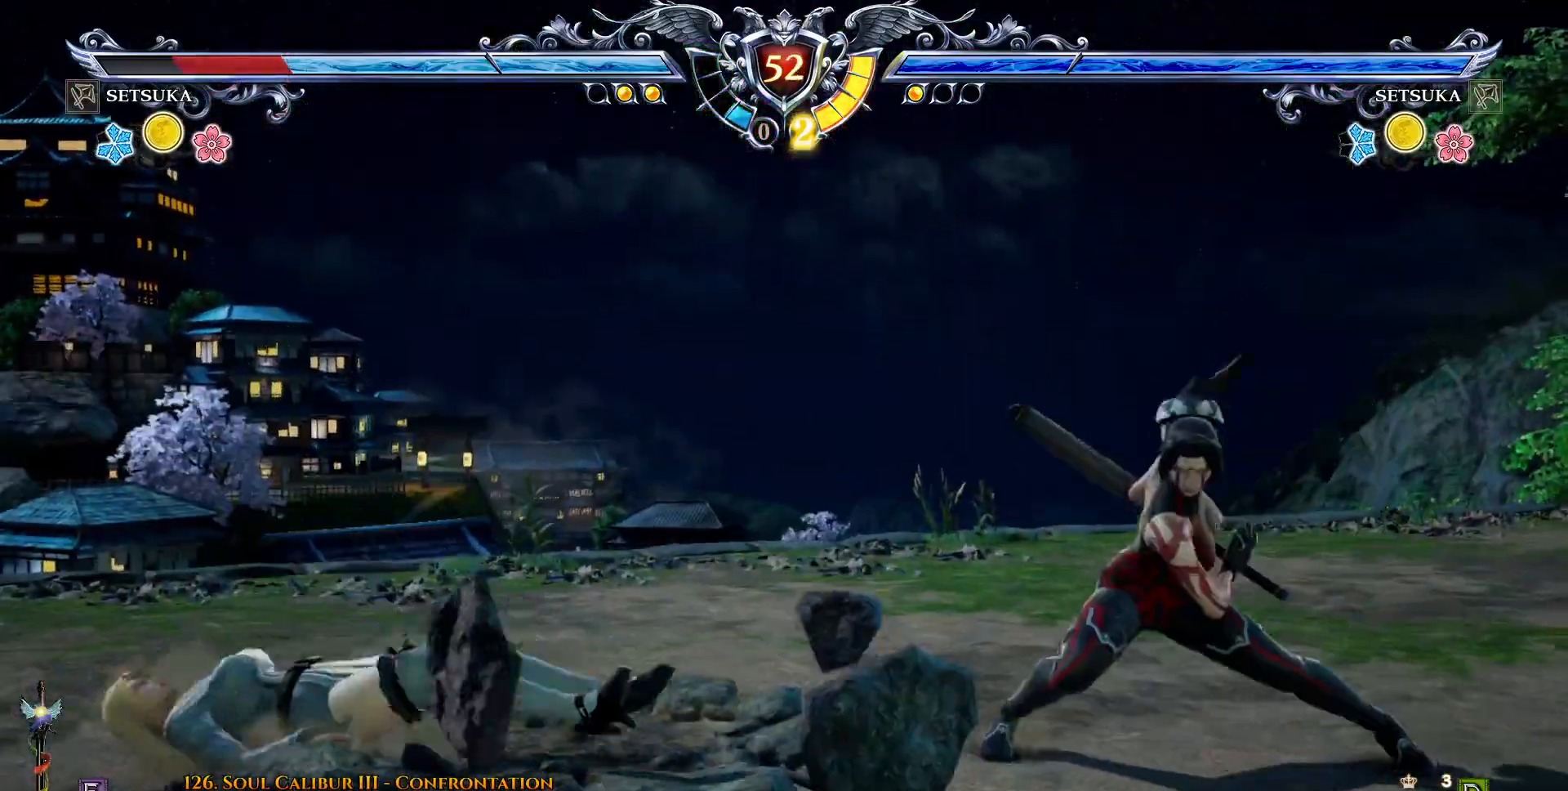
Gameplay with a controller (PlayStation layout); each line is a JSON object with the inputs held at the frame after it (dt_ms = milliseconds from this image to that frame). "events" lists button and stick changes between this image and that frame as [ms after this image, input, new state], when the widget could be followed in between. Not read: L1 left_stick.
{"dt_ms": 500, "buttons": [], "right_stick": "center", "events": [[17, "R2", "down"], [183, "R1", "down"], [367, "R1", "up"], [367, "R2", "up"], [383, "DPAD_RIGHT", "up"]]}
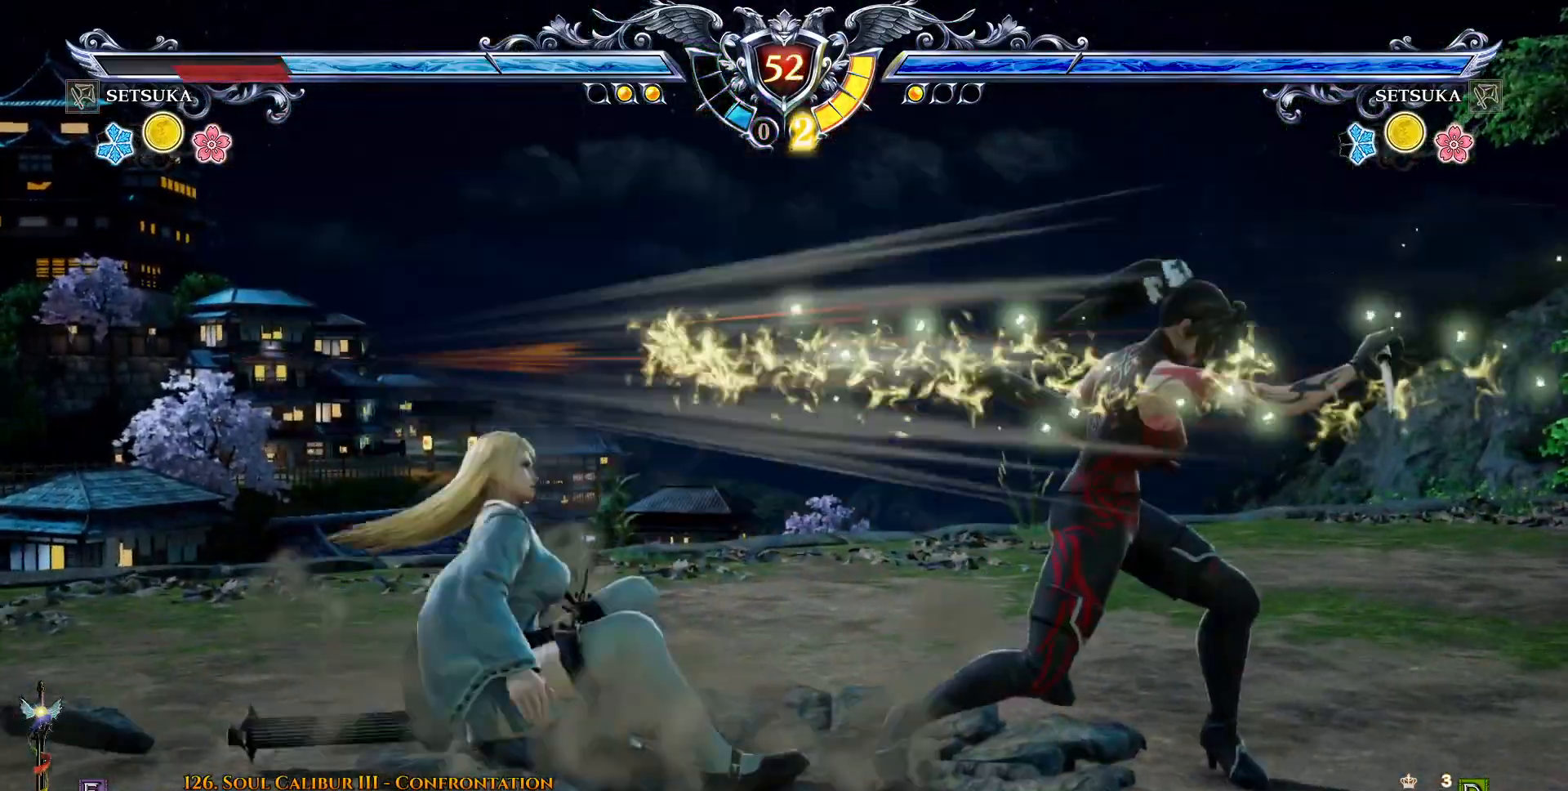
{"dt_ms": 500, "buttons": ["CROSS"], "right_stick": "center", "events": [[283, "CROSS", "down"]]}
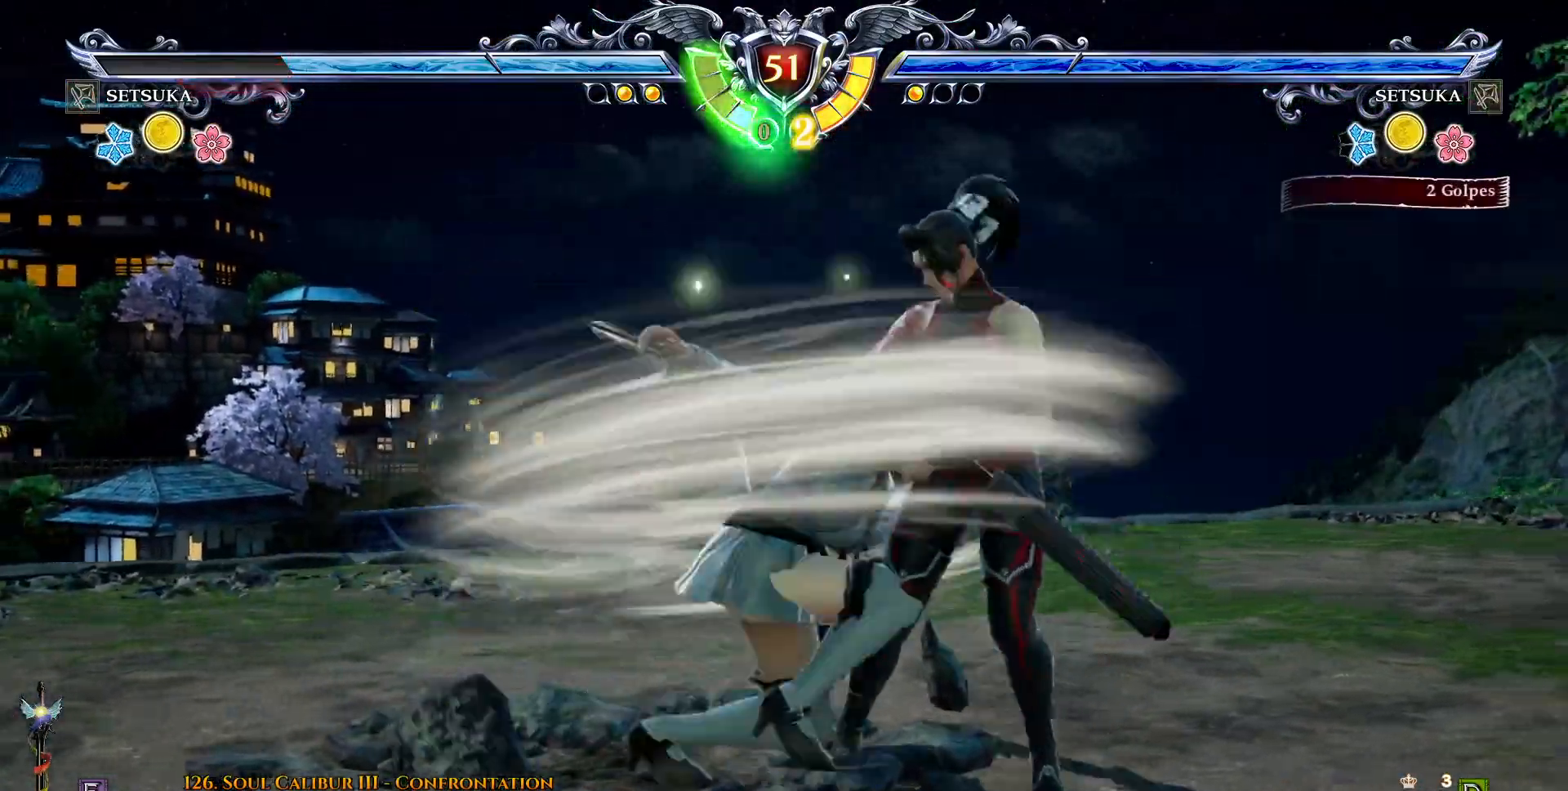
{"dt_ms": 500, "buttons": ["SQUARE", "DPAD_DOWN"], "right_stick": "center", "events": [[250, "CROSS", "up"], [267, "DPAD_DOWN", "down"], [317, "SQUARE", "down"], [417, "SQUARE", "up"], [483, "SQUARE", "down"]]}
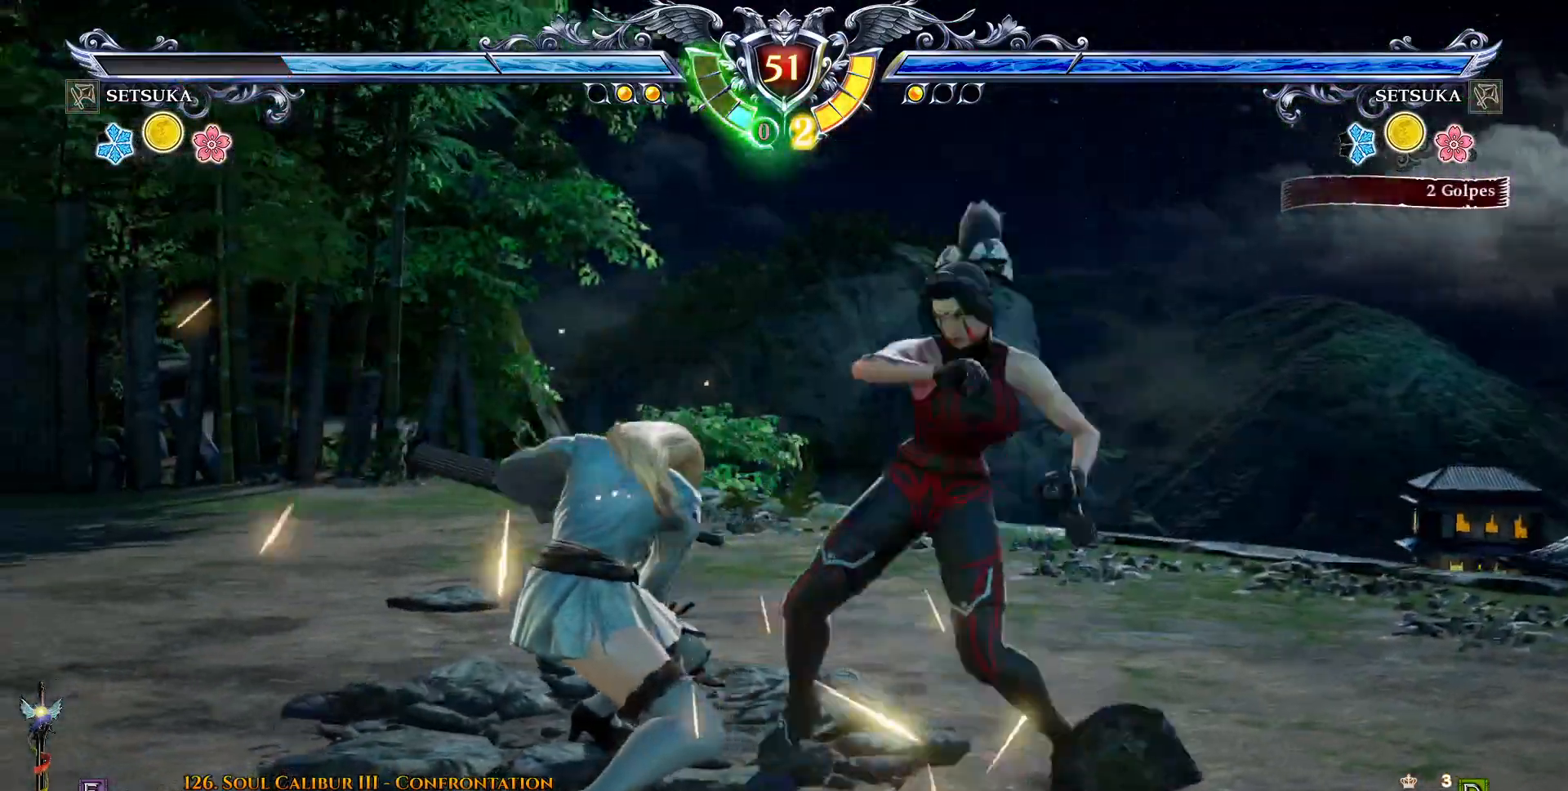
{"dt_ms": 500, "buttons": ["DPAD_RIGHT"], "right_stick": "center", "events": [[33, "SQUARE", "up"], [117, "DPAD_DOWN", "up"], [333, "DPAD_DOWN", "down"], [367, "DPAD_RIGHT", "down"], [417, "DPAD_DOWN", "up"]]}
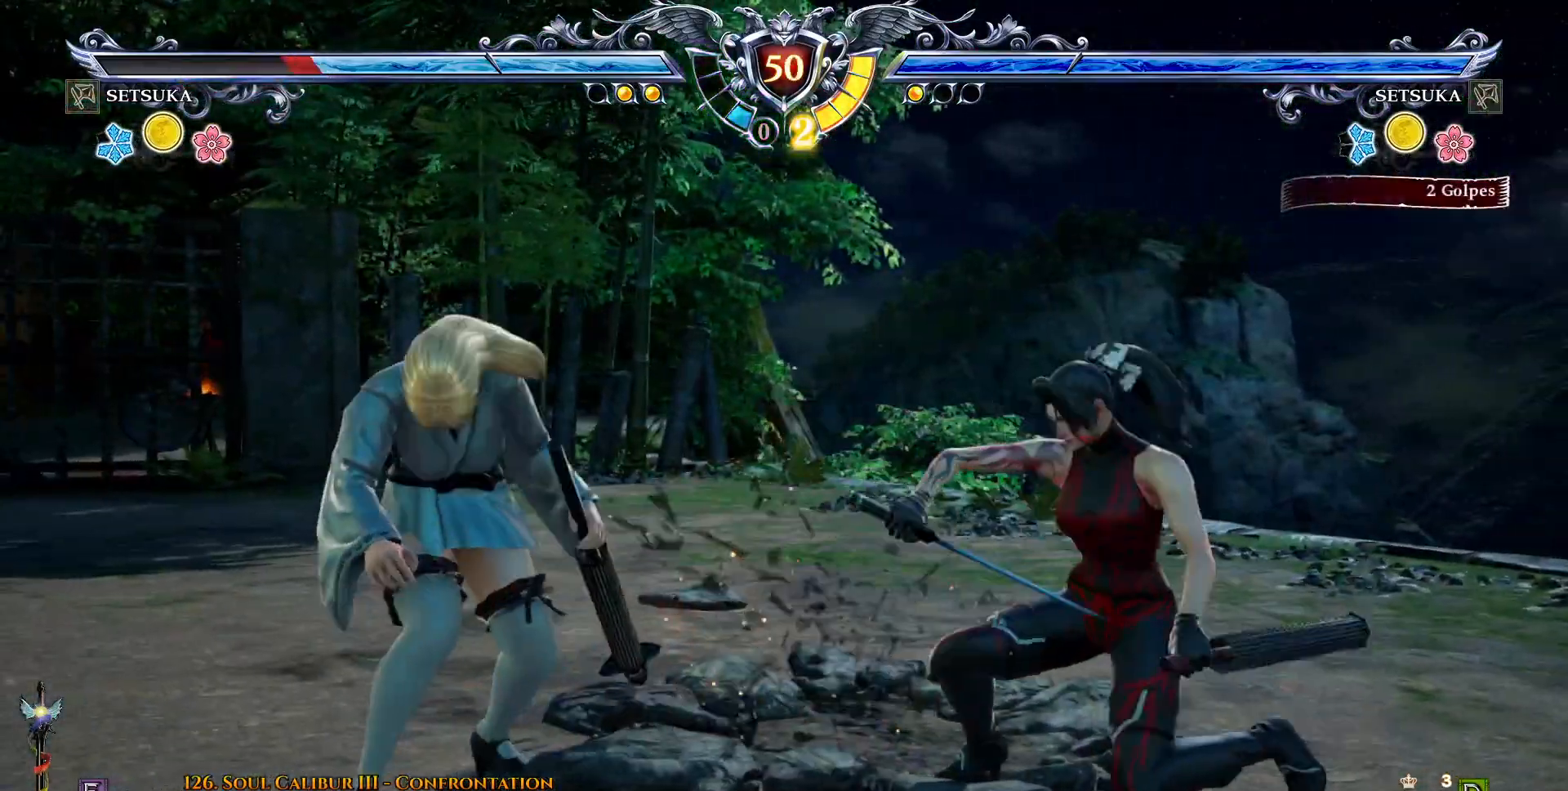
{"dt_ms": 500, "buttons": ["CROSS", "DPAD_RIGHT"], "right_stick": "center", "events": [[83, "R1", "down"], [83, "R2", "down"], [167, "R1", "up"], [167, "R2", "up"], [250, "CROSS", "down"], [300, "CROSS", "up"], [500, "CROSS", "down"]]}
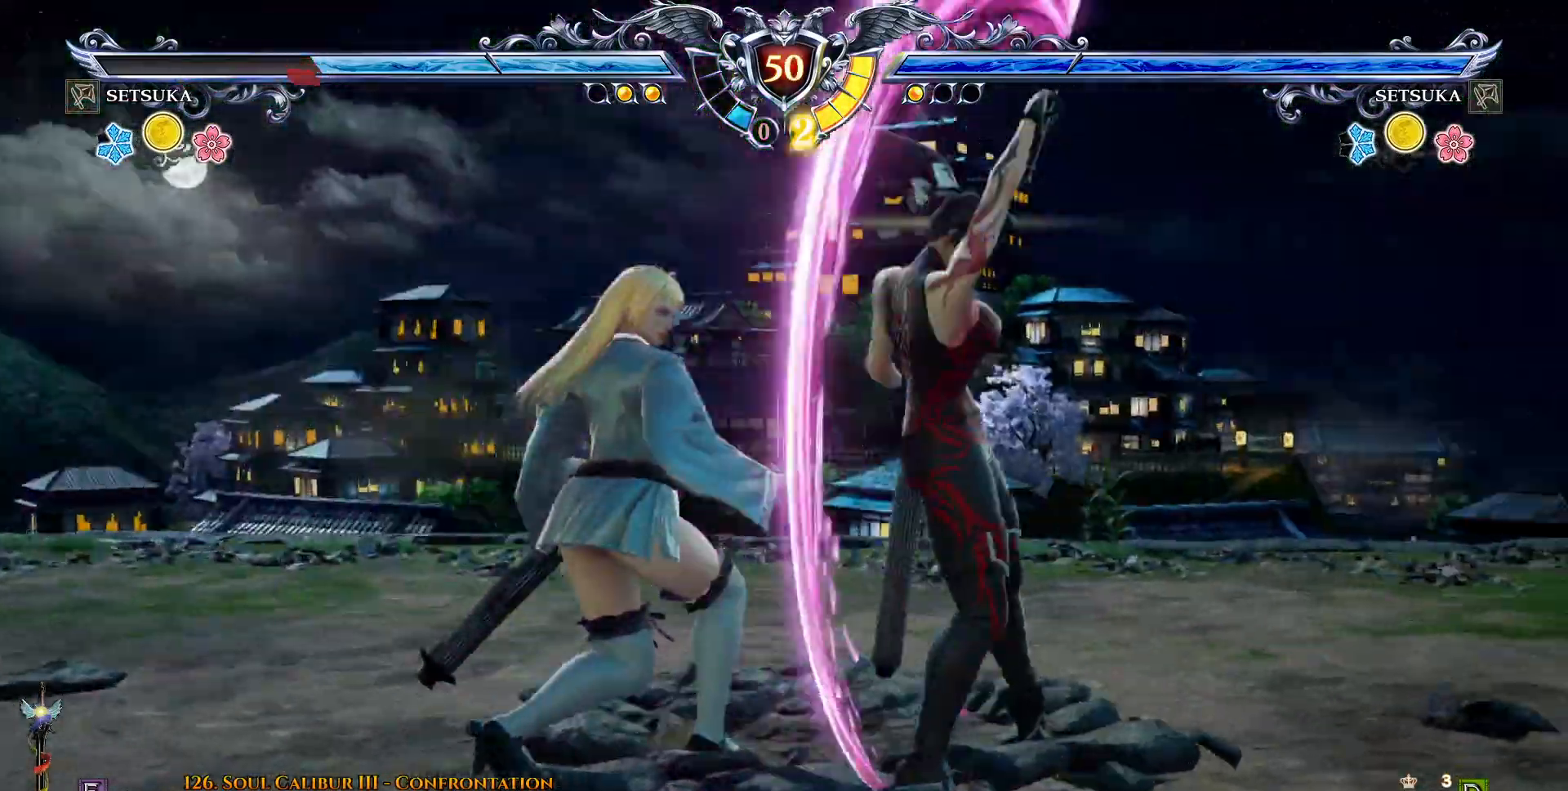
{"dt_ms": 500, "buttons": ["CROSS"], "right_stick": "center"}
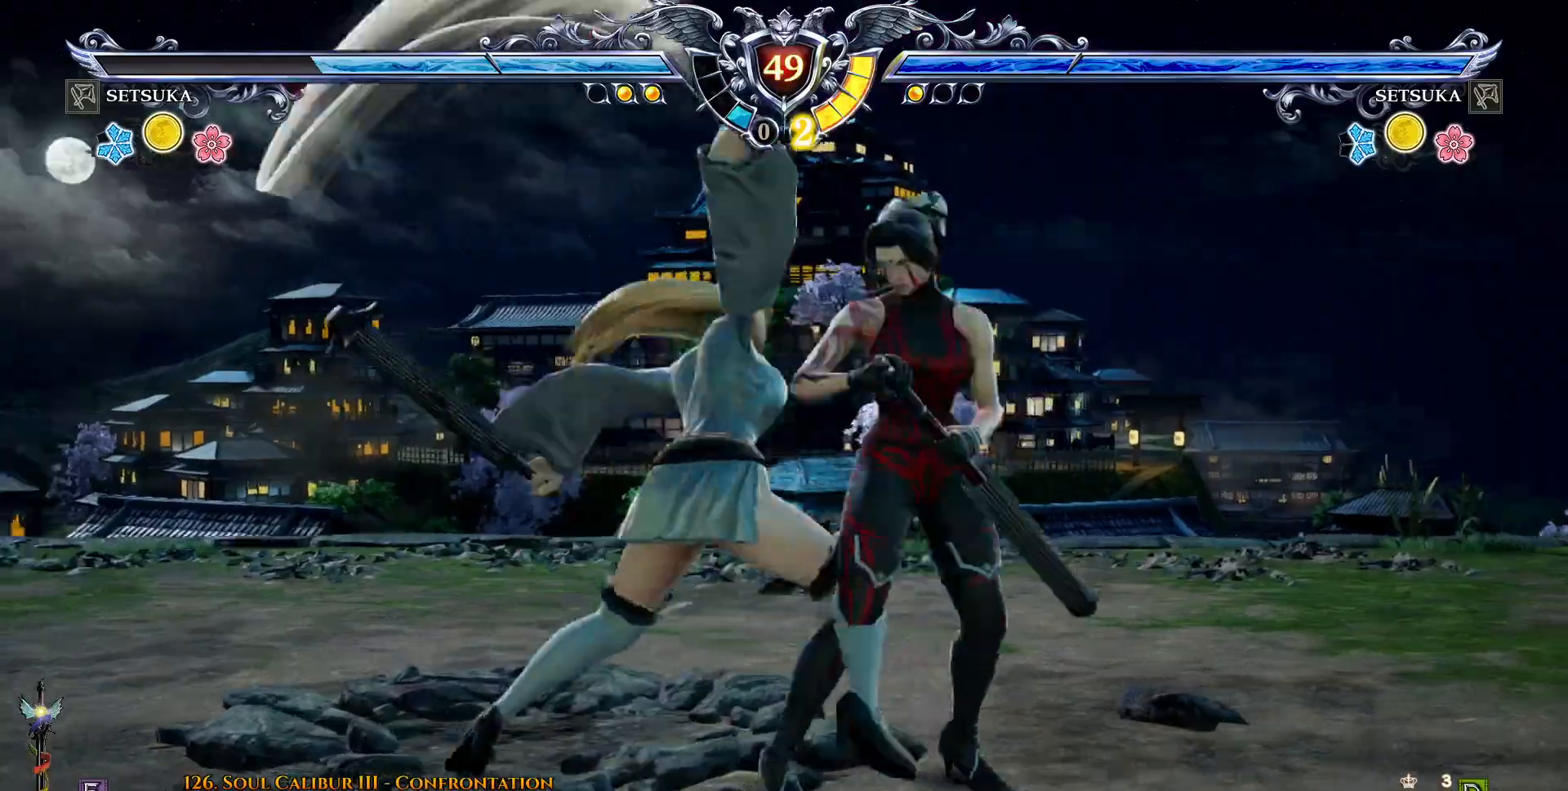
{"dt_ms": 500, "buttons": [], "right_stick": "center", "events": [[400, "CROSS", "up"]]}
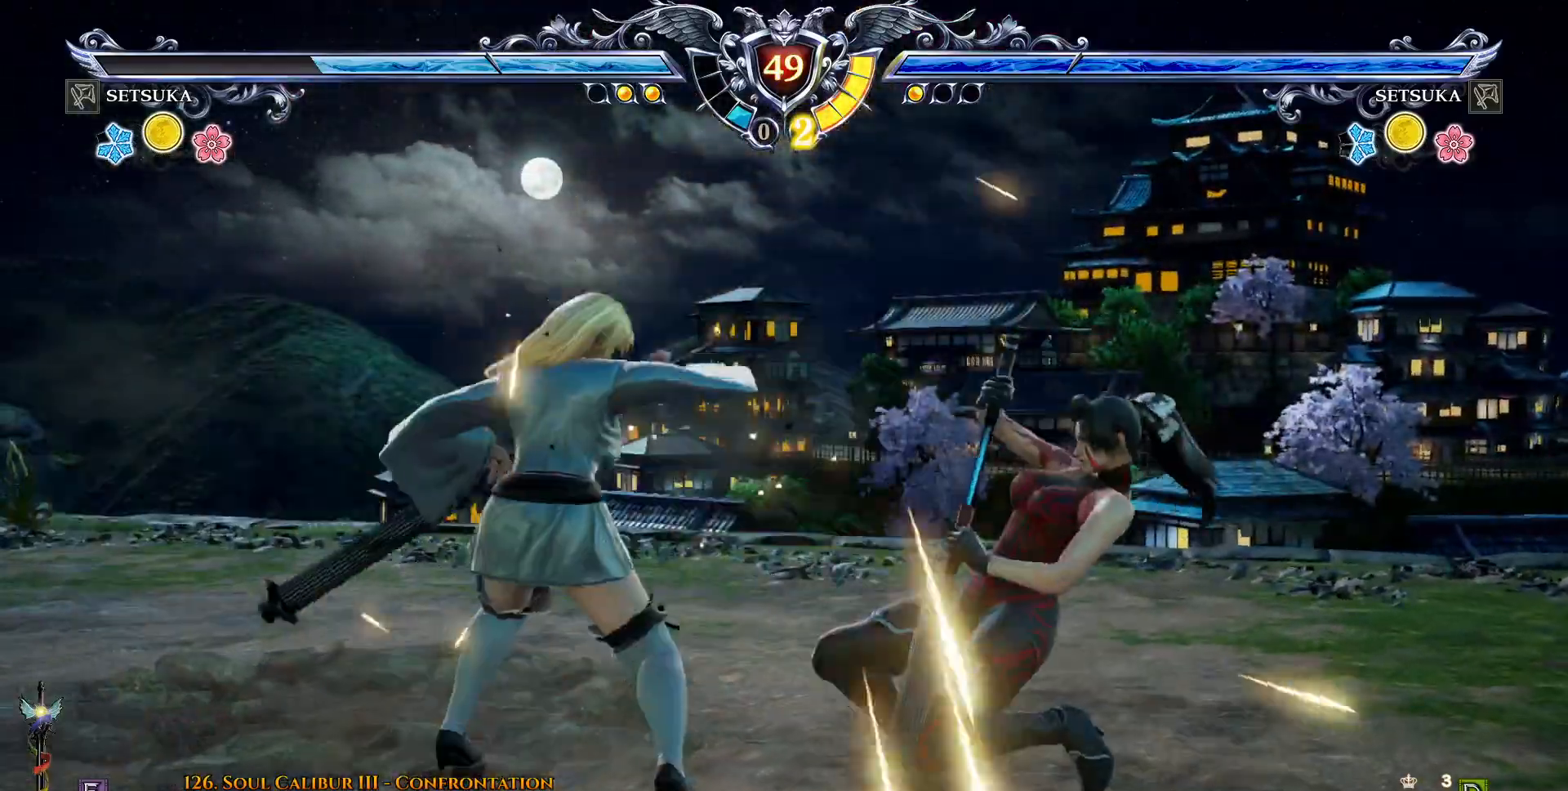
{"dt_ms": 500, "buttons": [], "right_stick": "center", "events": [[33, "DPAD_LEFT", "down"], [50, "CIRCLE", "down"], [150, "CIRCLE", "up"], [200, "CROSS", "down"], [300, "CROSS", "up"], [317, "DPAD_LEFT", "up"]]}
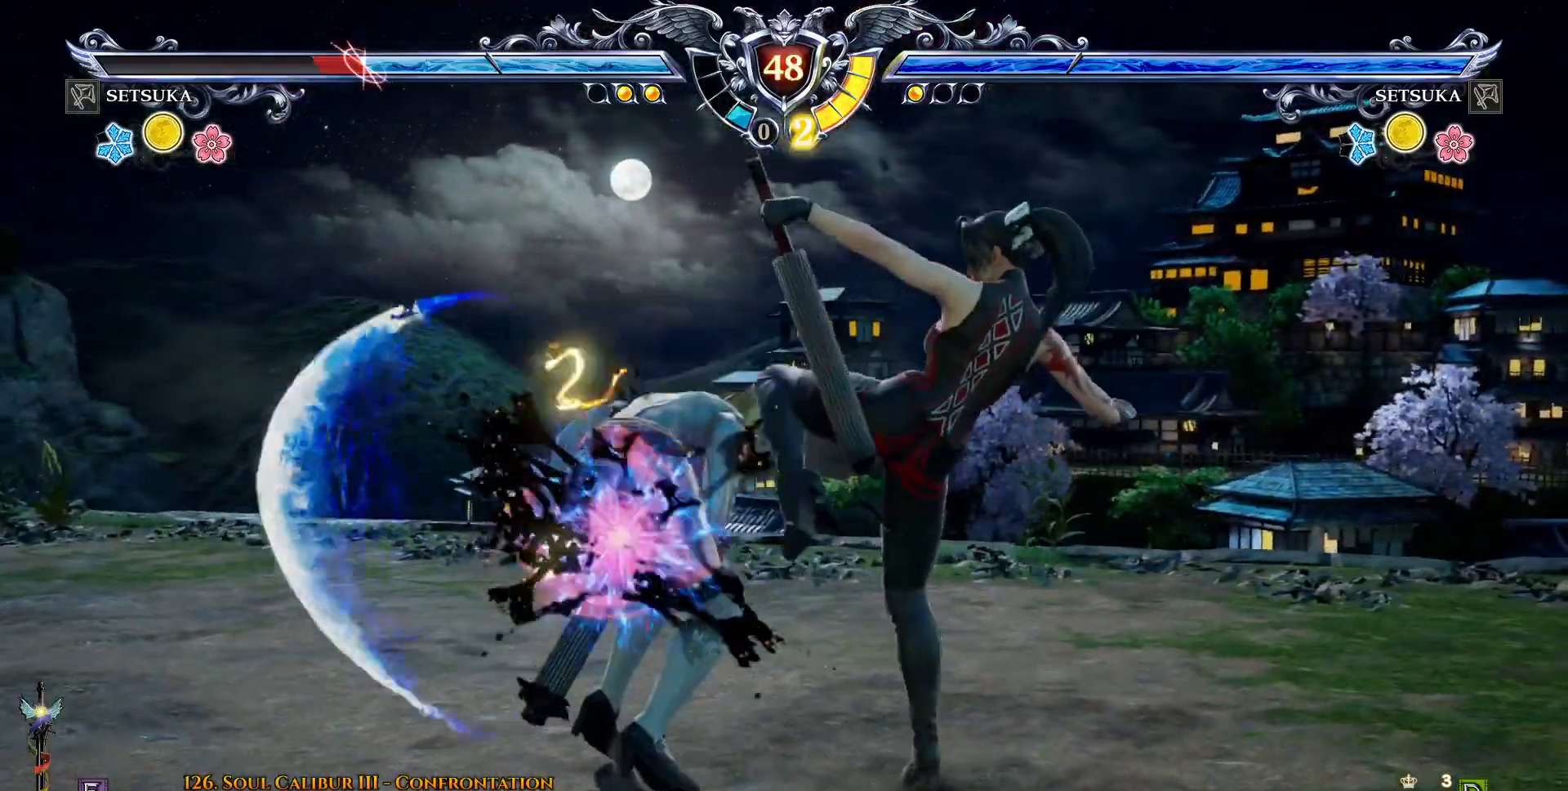
{"dt_ms": 500, "buttons": ["TRIANGLE", "DPAD_UP"], "right_stick": "center", "events": [[217, "DPAD_UP", "down"], [283, "R2", "down"], [350, "R1", "down"], [400, "R1", "up"], [400, "R2", "up"], [450, "TRIANGLE", "down"]]}
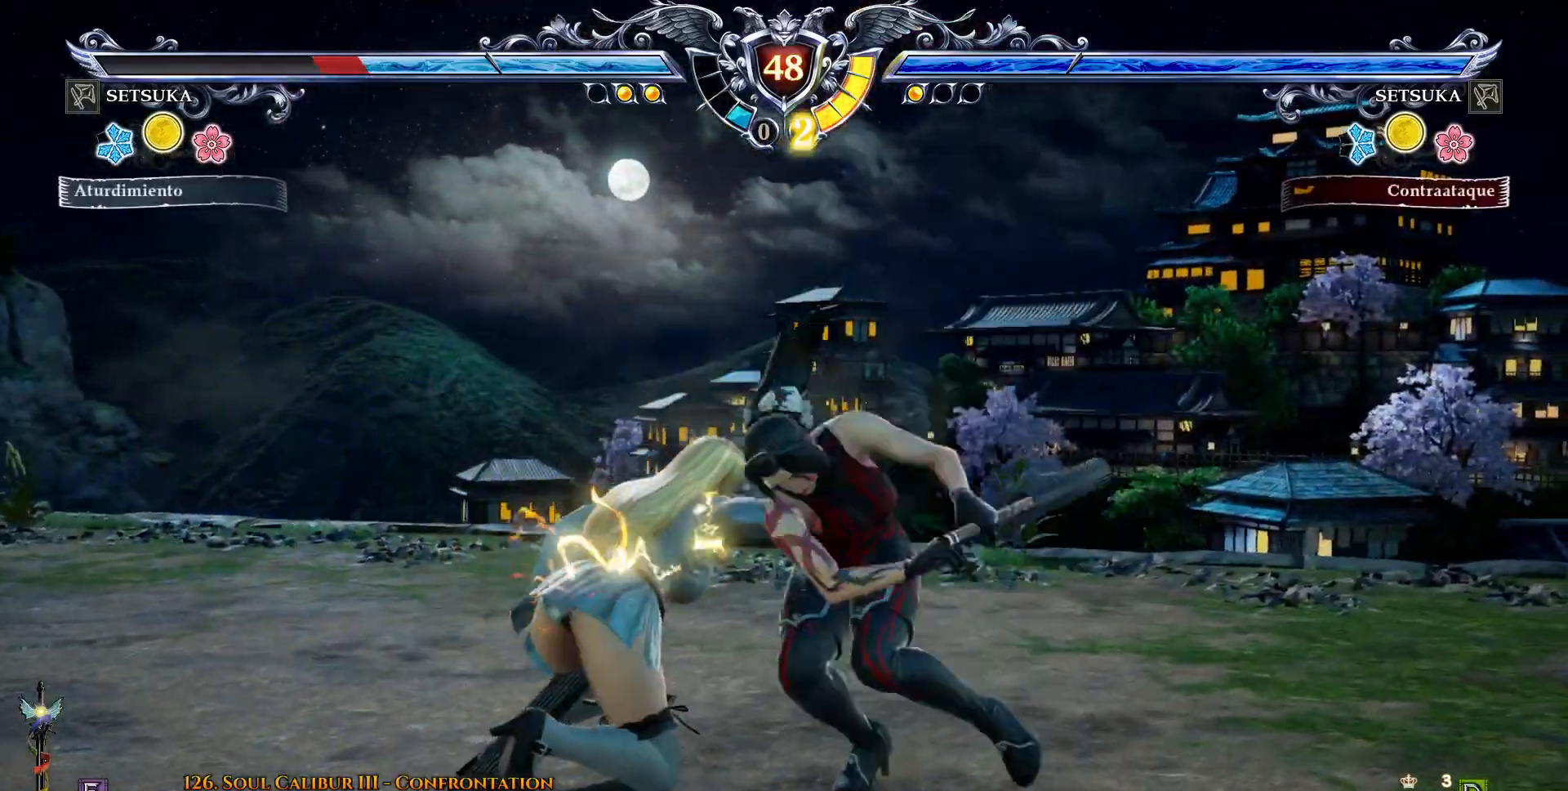
{"dt_ms": 500, "buttons": ["DPAD_UP"], "right_stick": "center", "events": [[17, "TRIANGLE", "up"], [100, "DPAD_UP", "up"], [100, "TRIANGLE", "down"], [183, "DPAD_UP", "down"], [183, "TRIANGLE", "up"], [250, "DPAD_UP", "up"], [267, "TRIANGLE", "down"], [317, "TRIANGLE", "up"], [417, "DPAD_UP", "down"]]}
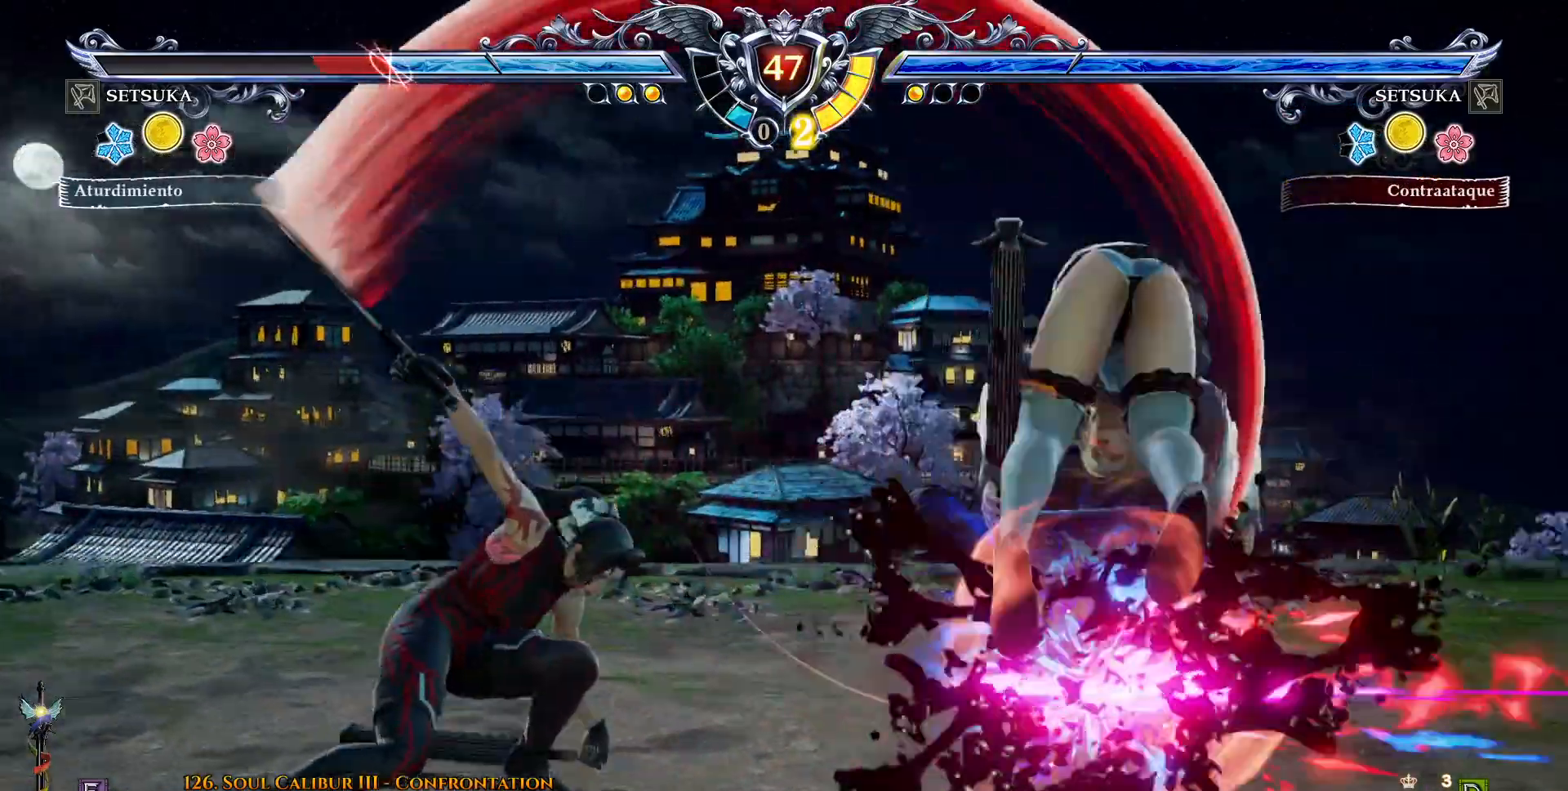
{"dt_ms": 500, "buttons": ["TRIANGLE", "DPAD_DOWN", "DPAD_RIGHT"], "right_stick": "center"}
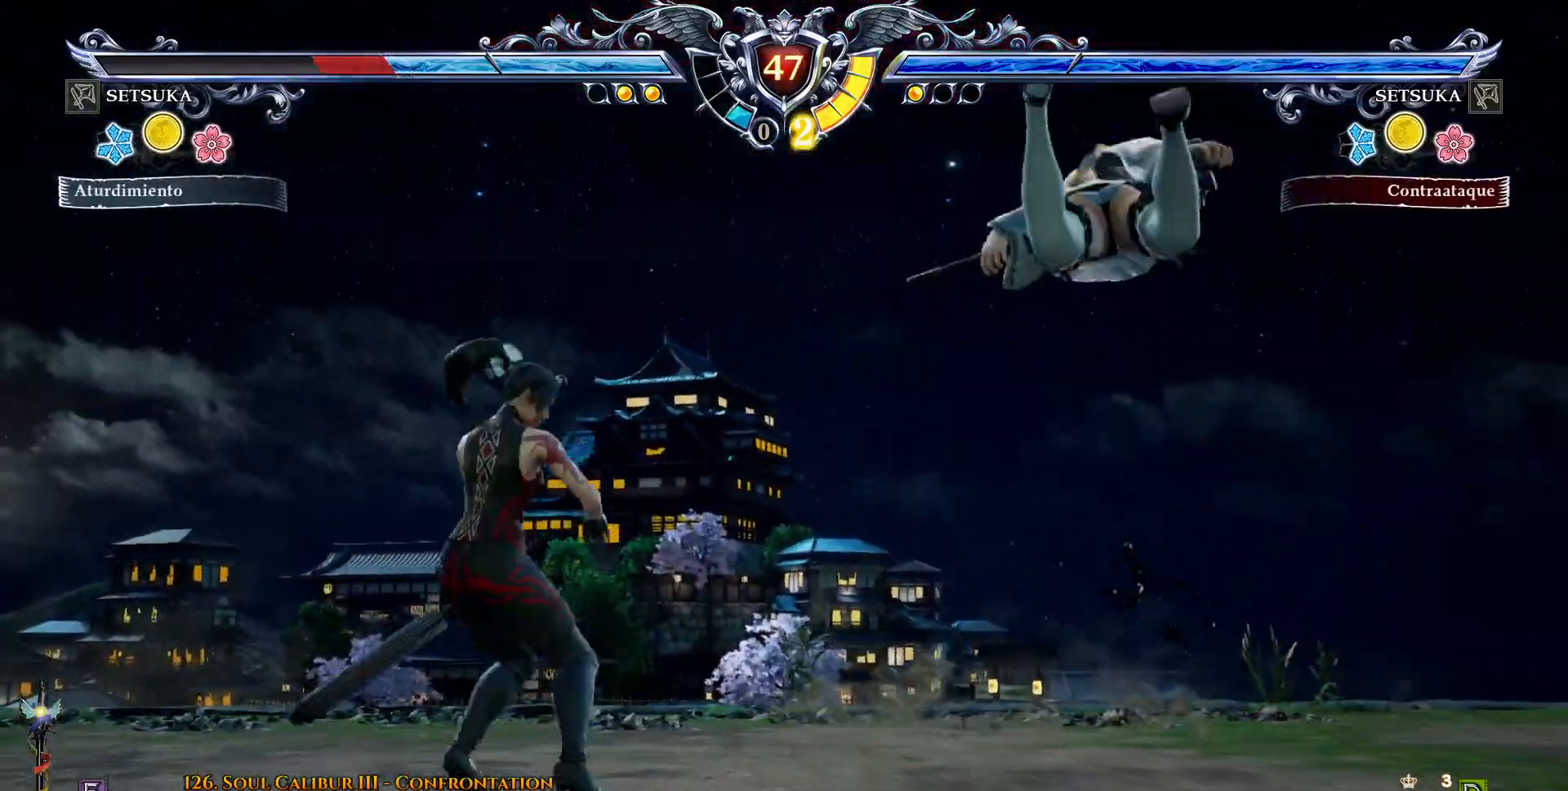
{"dt_ms": 1000, "buttons": ["DPAD_DOWN", "DPAD_RIGHT"], "right_stick": "center"}
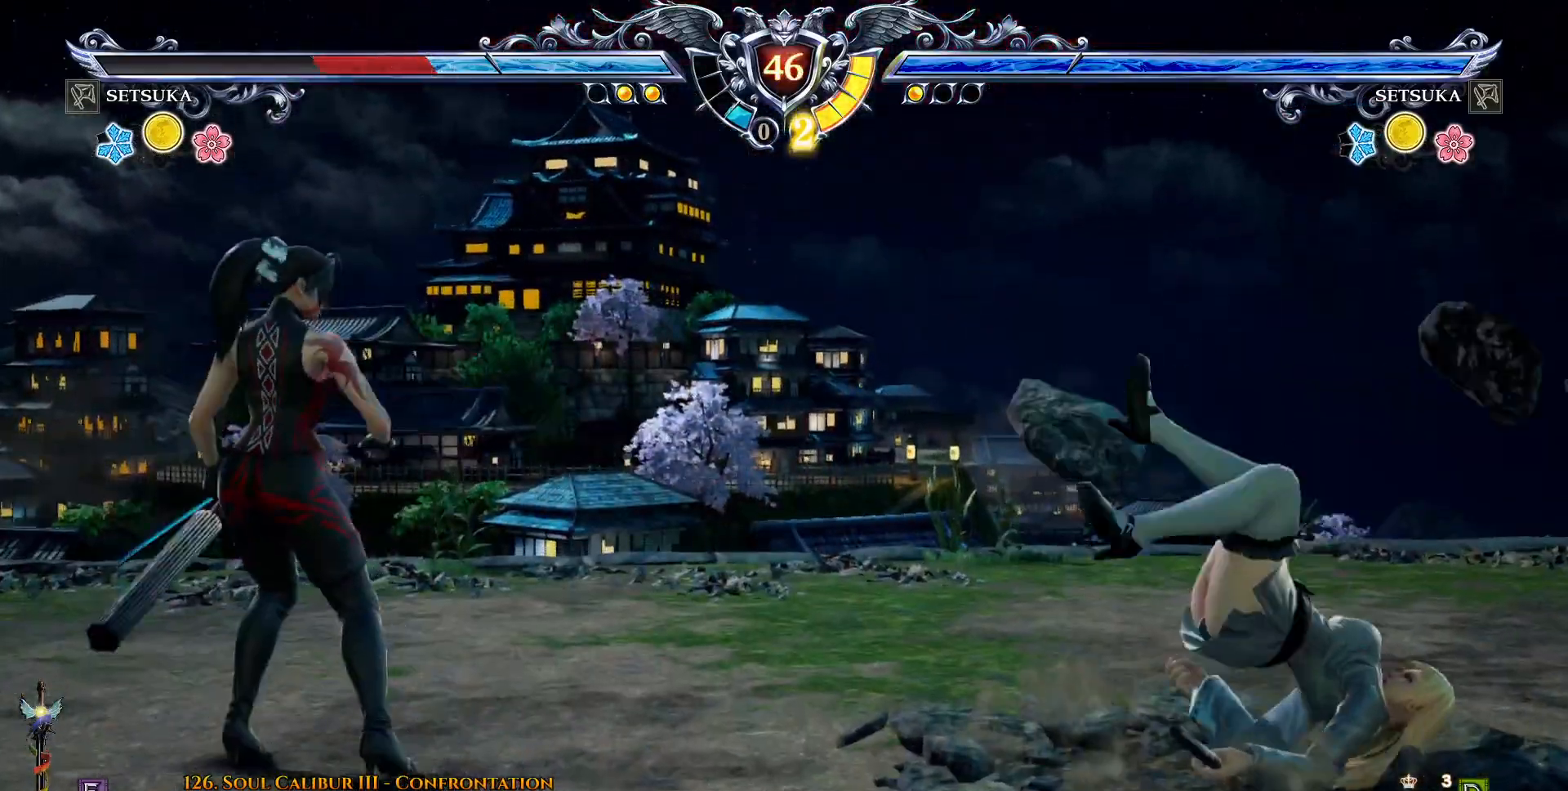
{"dt_ms": 500, "buttons": ["CROSS"], "right_stick": "center", "events": [[67, "R1", "down"], [67, "R2", "down"], [83, "DPAD_RIGHT", "up"], [317, "DPAD_DOWN", "up"], [350, "R1", "up"], [350, "R2", "up"], [467, "CROSS", "down"]]}
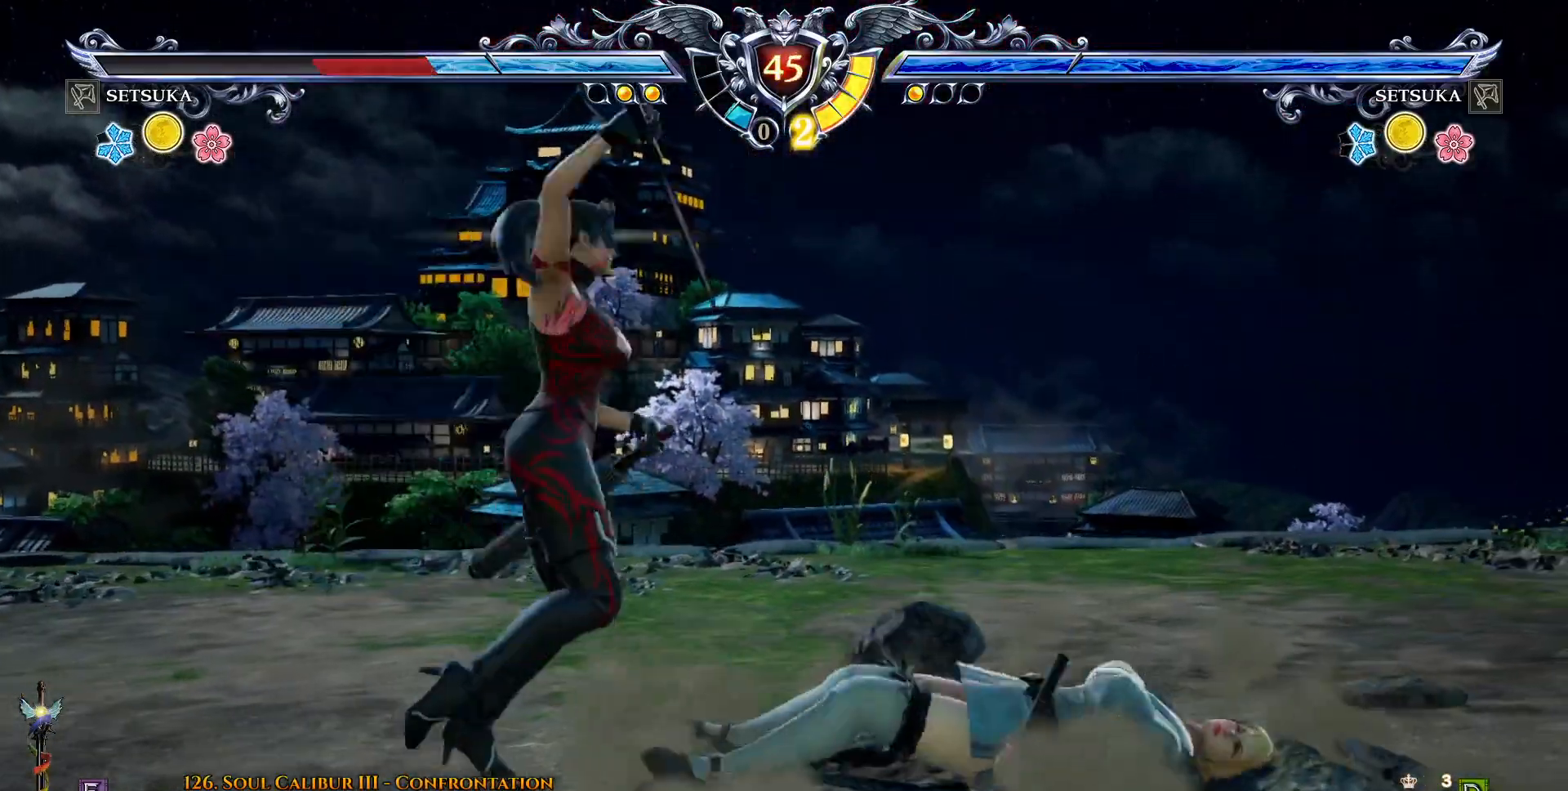
{"dt_ms": 500, "buttons": ["DPAD_LEFT"], "right_stick": "center", "events": [[250, "CROSS", "up"], [450, "DPAD_LEFT", "down"]]}
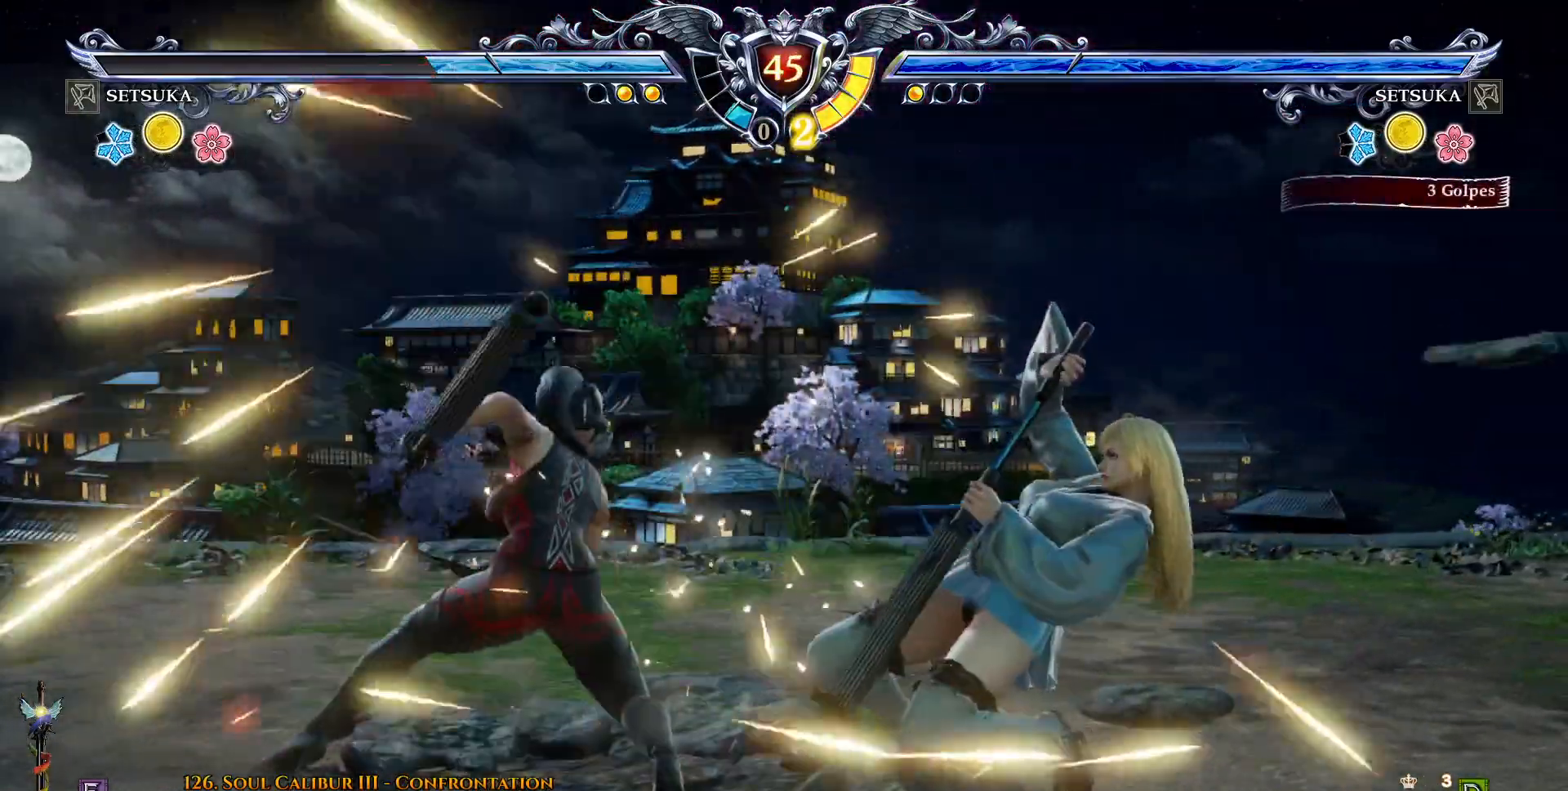
{"dt_ms": 500, "buttons": [], "right_stick": "center", "events": [[17, "DPAD_LEFT", "up"], [100, "DPAD_LEFT", "down"], [200, "R2", "down"], [217, "R1", "down"], [300, "DPAD_LEFT", "up"], [317, "R1", "up"], [317, "R2", "up"], [400, "CROSS", "down"], [467, "CROSS", "up"]]}
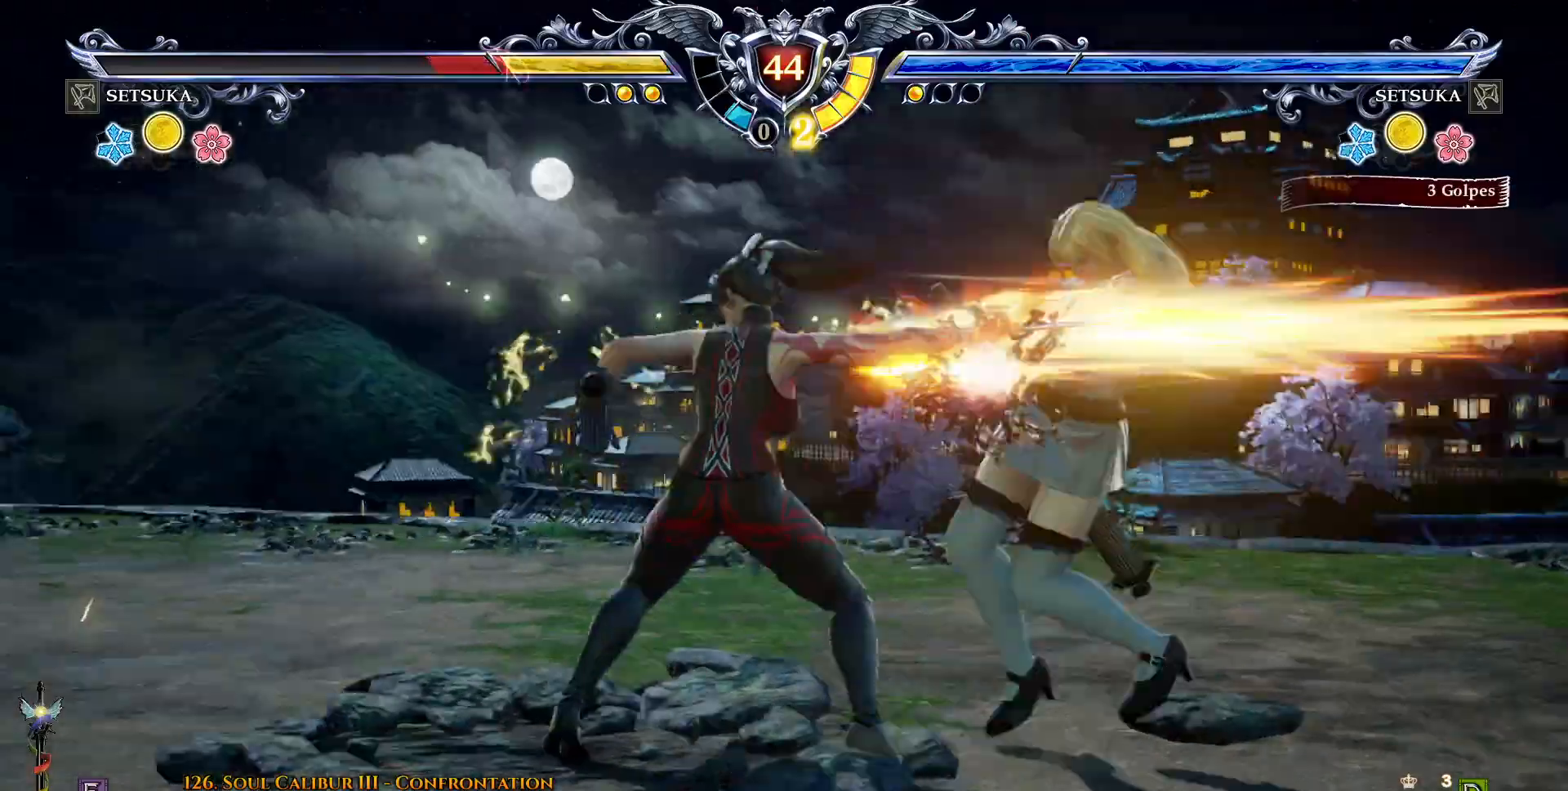
{"dt_ms": 500, "buttons": [], "right_stick": "center", "events": []}
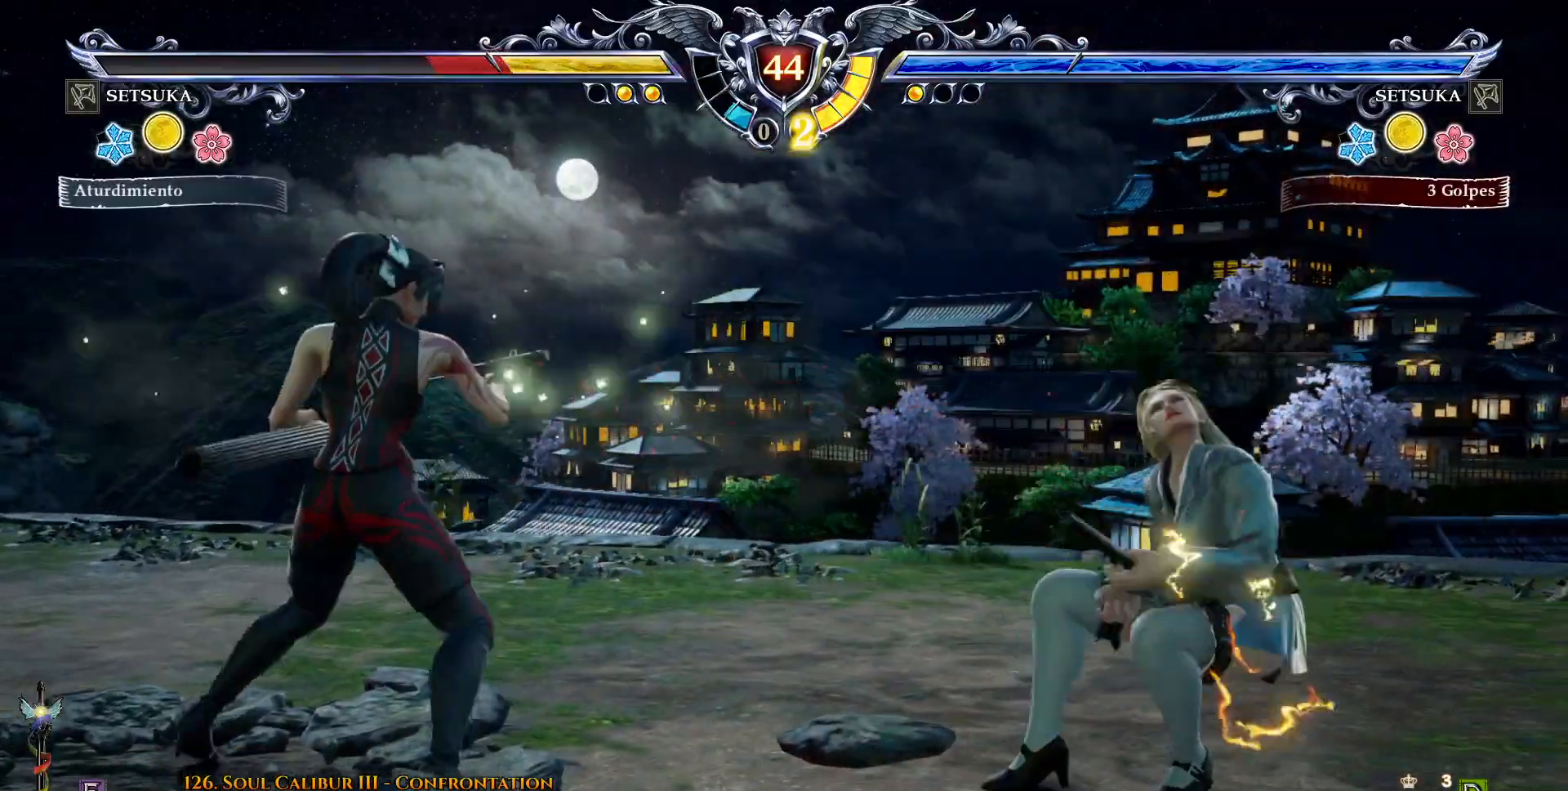
{"dt_ms": 500, "buttons": ["DPAD_DOWN"], "right_stick": "center", "events": [[100, "DPAD_LEFT", "down"], [200, "DPAD_LEFT", "up"], [333, "DPAD_DOWN", "down"], [417, "DPAD_DOWN", "up"], [483, "DPAD_DOWN", "down"]]}
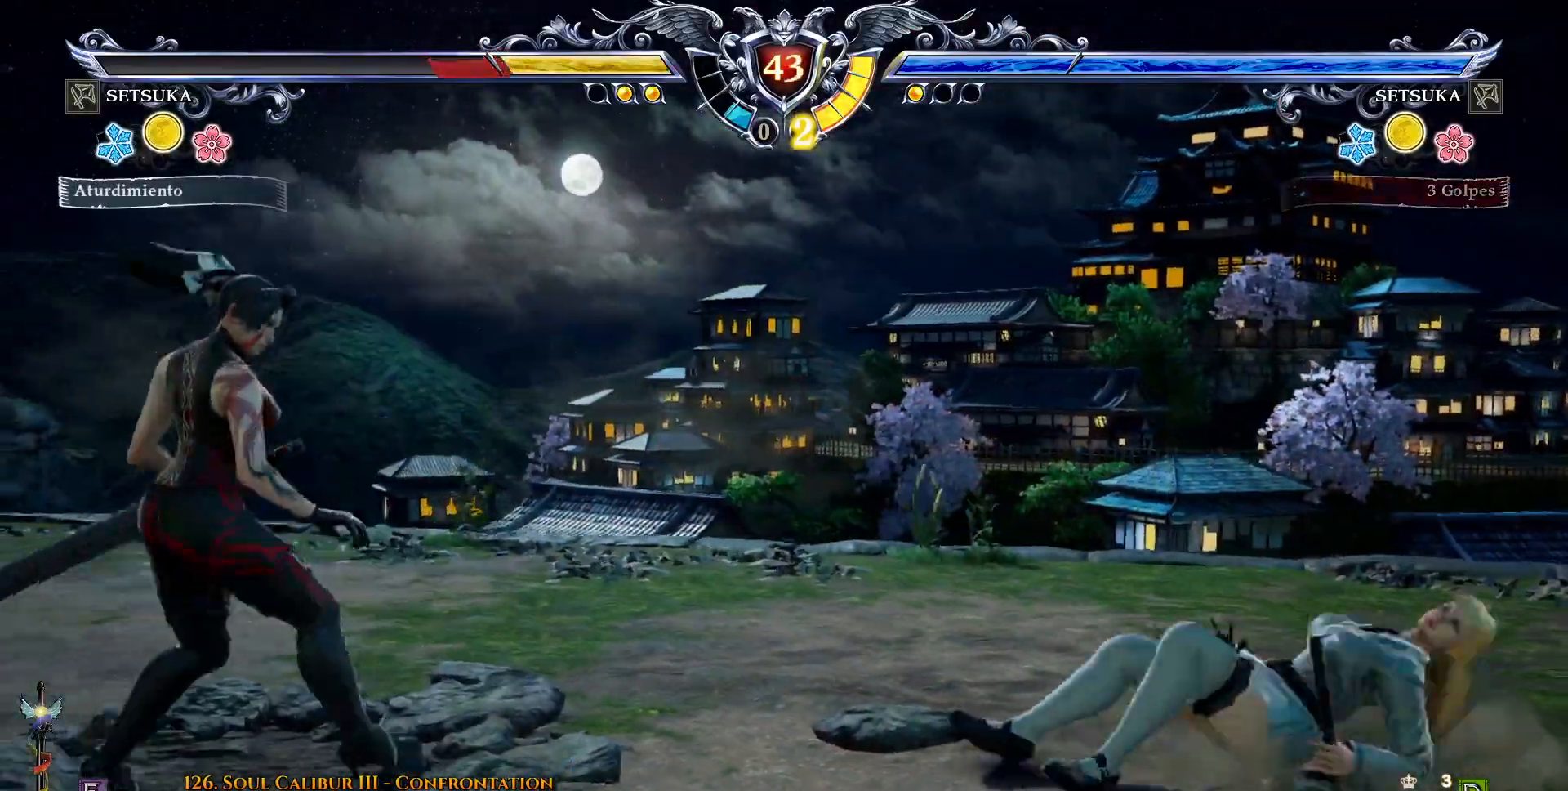
{"dt_ms": 1000, "buttons": ["DPAD_RIGHT"], "right_stick": "center"}
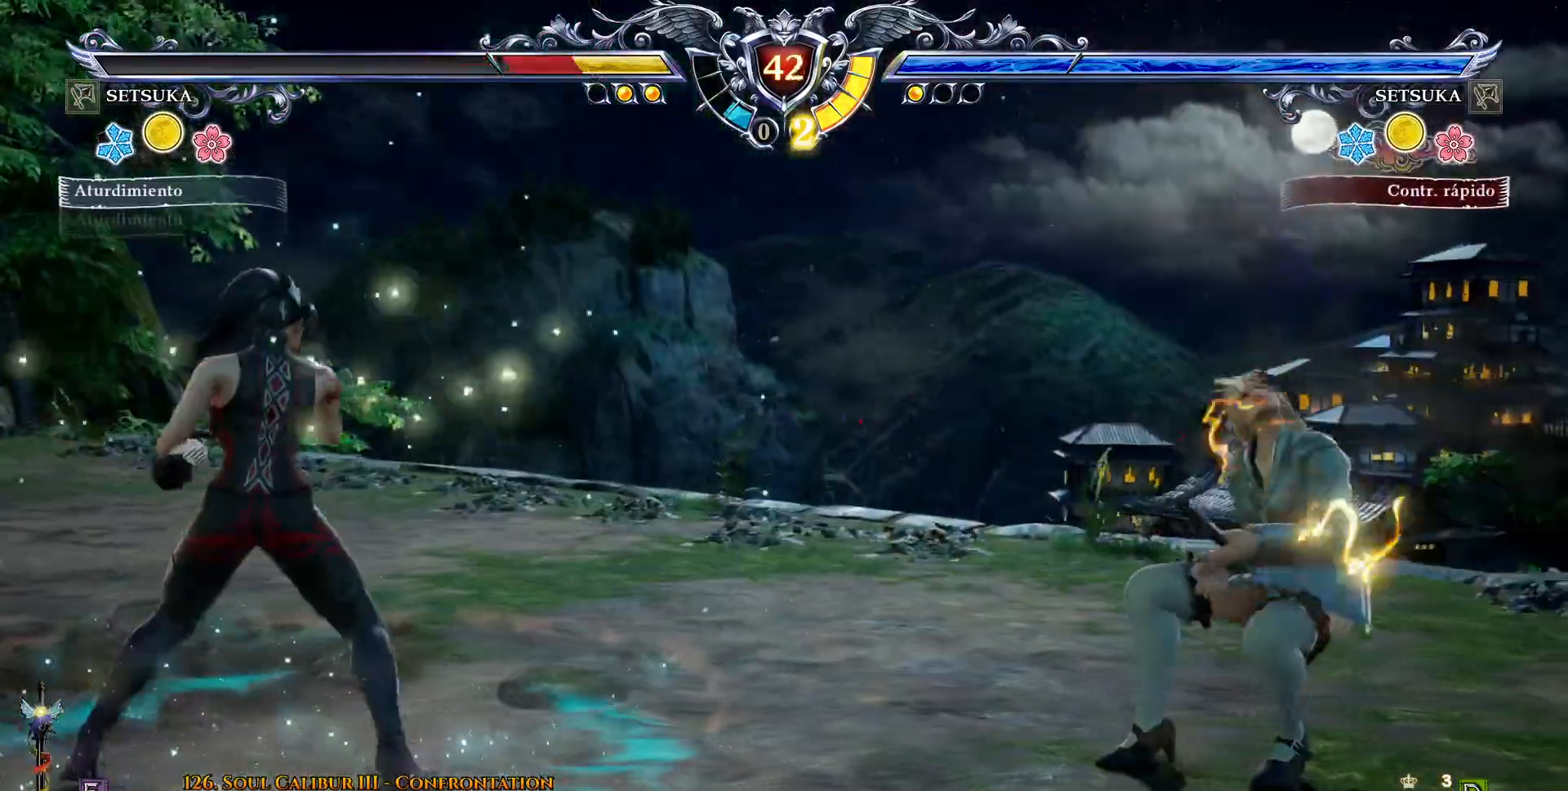
{"dt_ms": 500, "buttons": ["TRIANGLE", "DPAD_LEFT"], "right_stick": "center", "events": [[133, "DPAD_LEFT", "down"], [333, "TRIANGLE", "down"], [417, "TRIANGLE", "up"], [500, "DPAD_RIGHT", "up"], [500, "TRIANGLE", "down"]]}